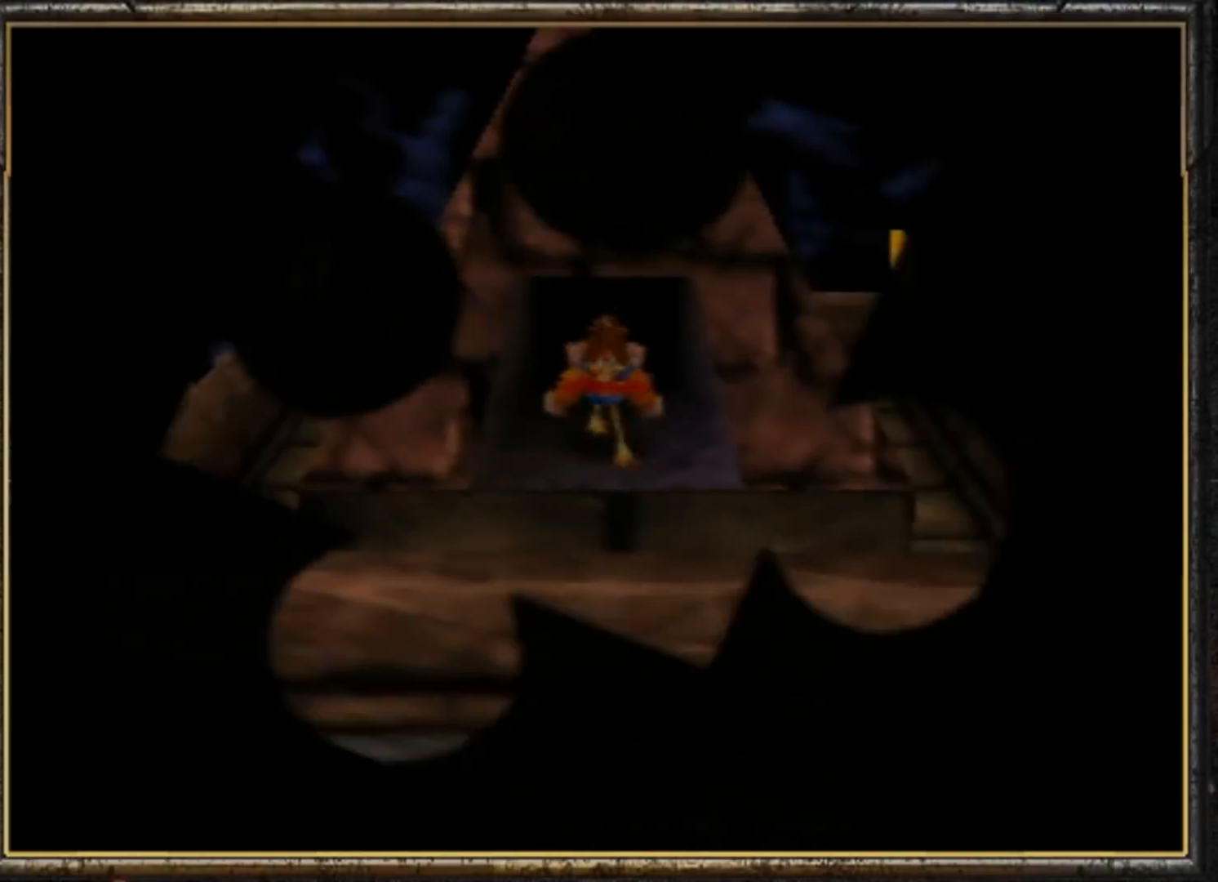
Gameplay with a controller (Nintendo layout); each line is a JSON object with the inputs held at the frame after it. "events" lists button and stick changes between this image and that frame as [ms after this image, input, new state], when the widget could be followed in between. Not read: L3 R3.
{"buttons": ["Z"], "left_stick": "down-left", "events": [[300, "left_stick", "down-left"]]}
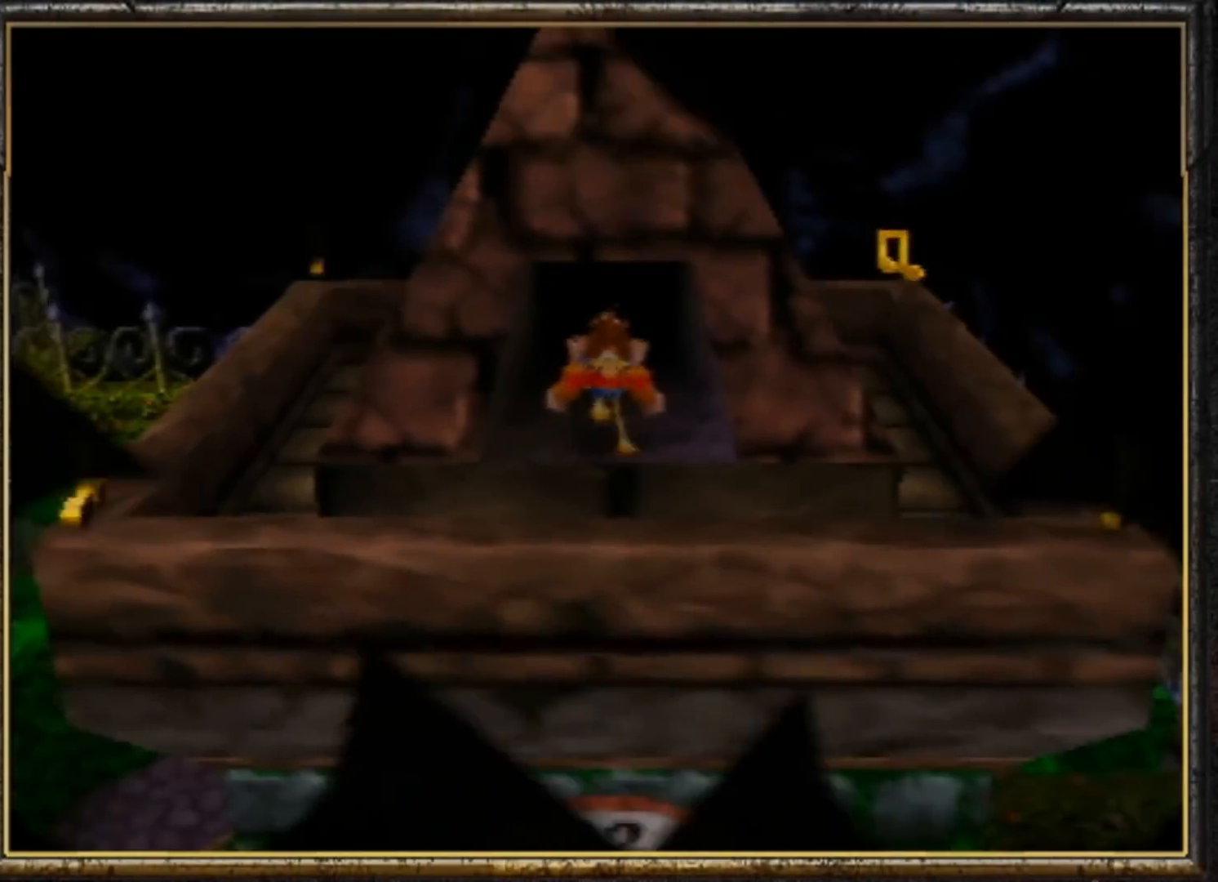
{"buttons": [], "left_stick": "center", "events": [[333, "left_stick", "left"], [433, "Z", "up"], [433, "left_stick", "center"]]}
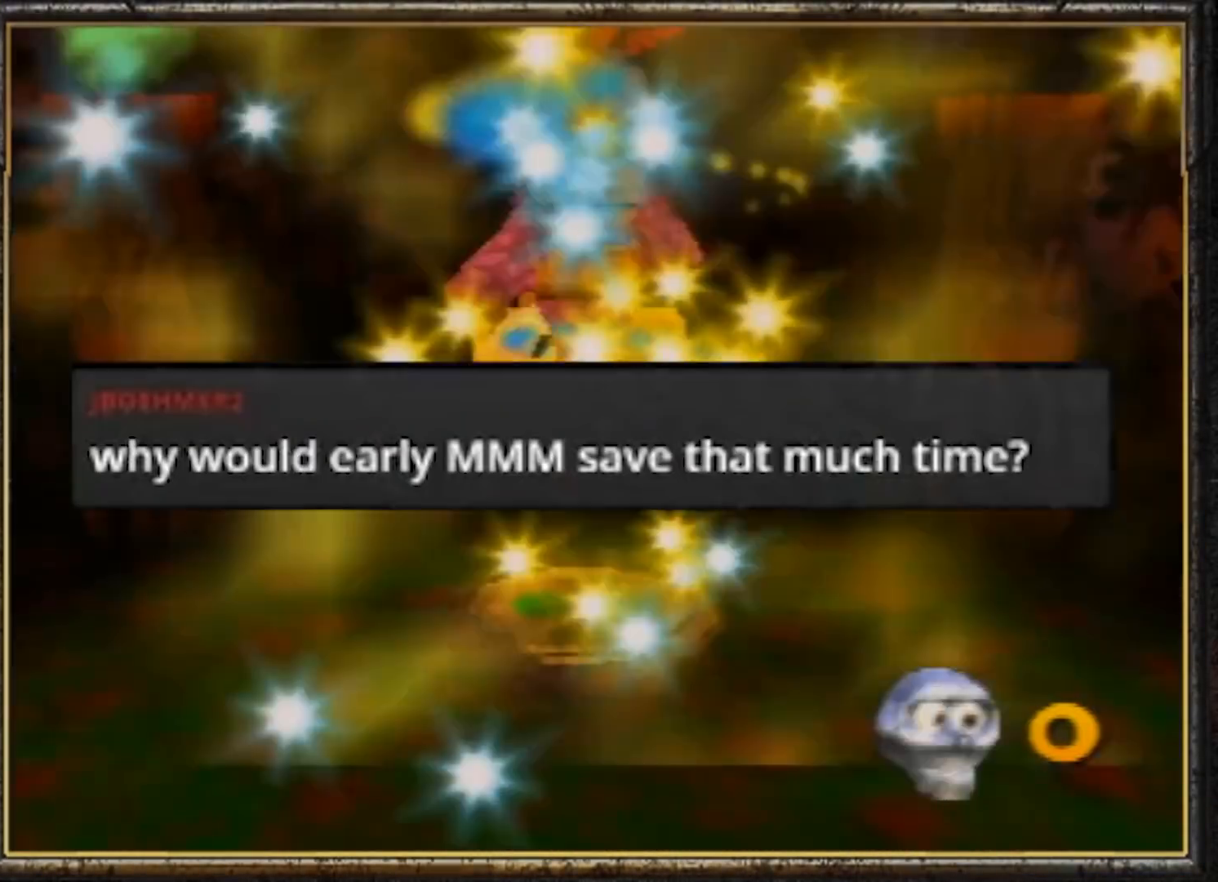
{"buttons": [], "left_stick": "center", "events": []}
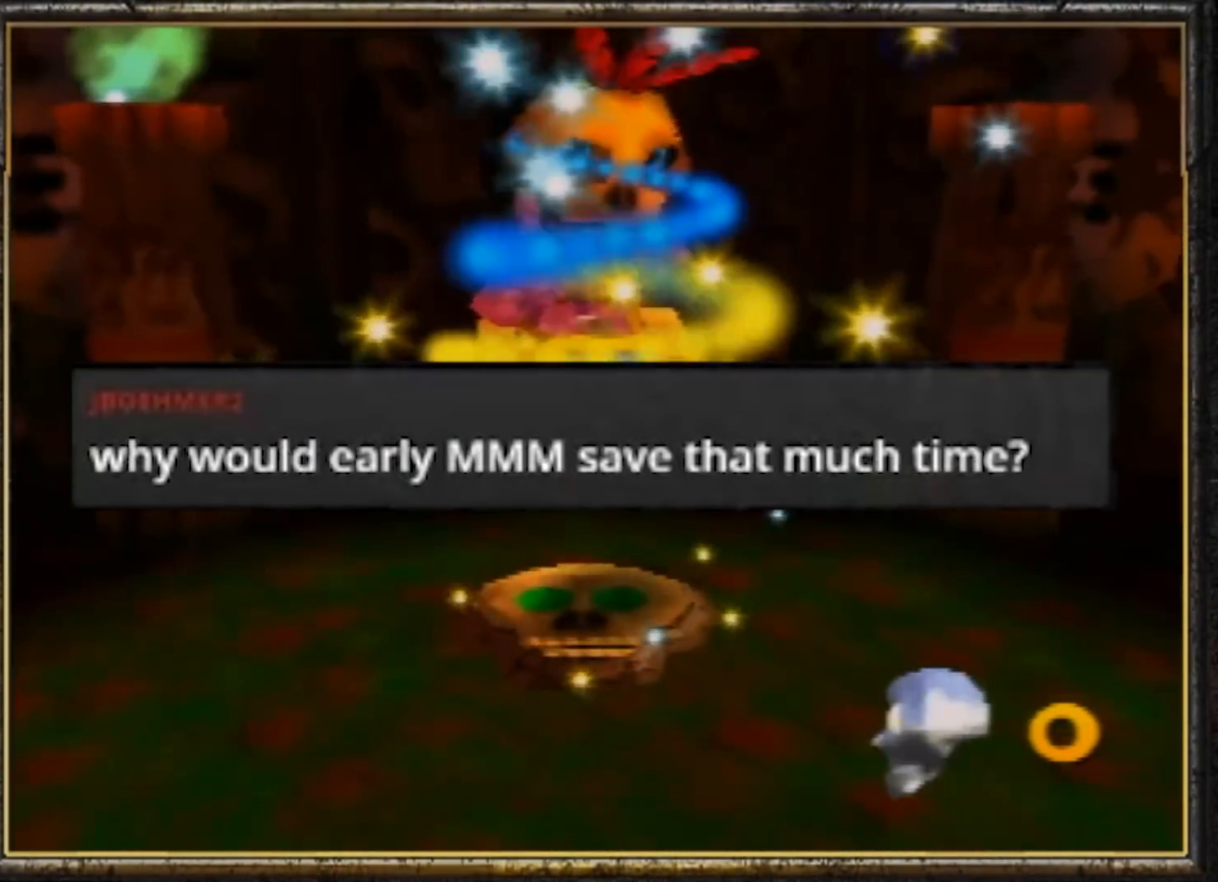
{"buttons": [], "left_stick": "down", "events": [[367, "left_stick", "down"]]}
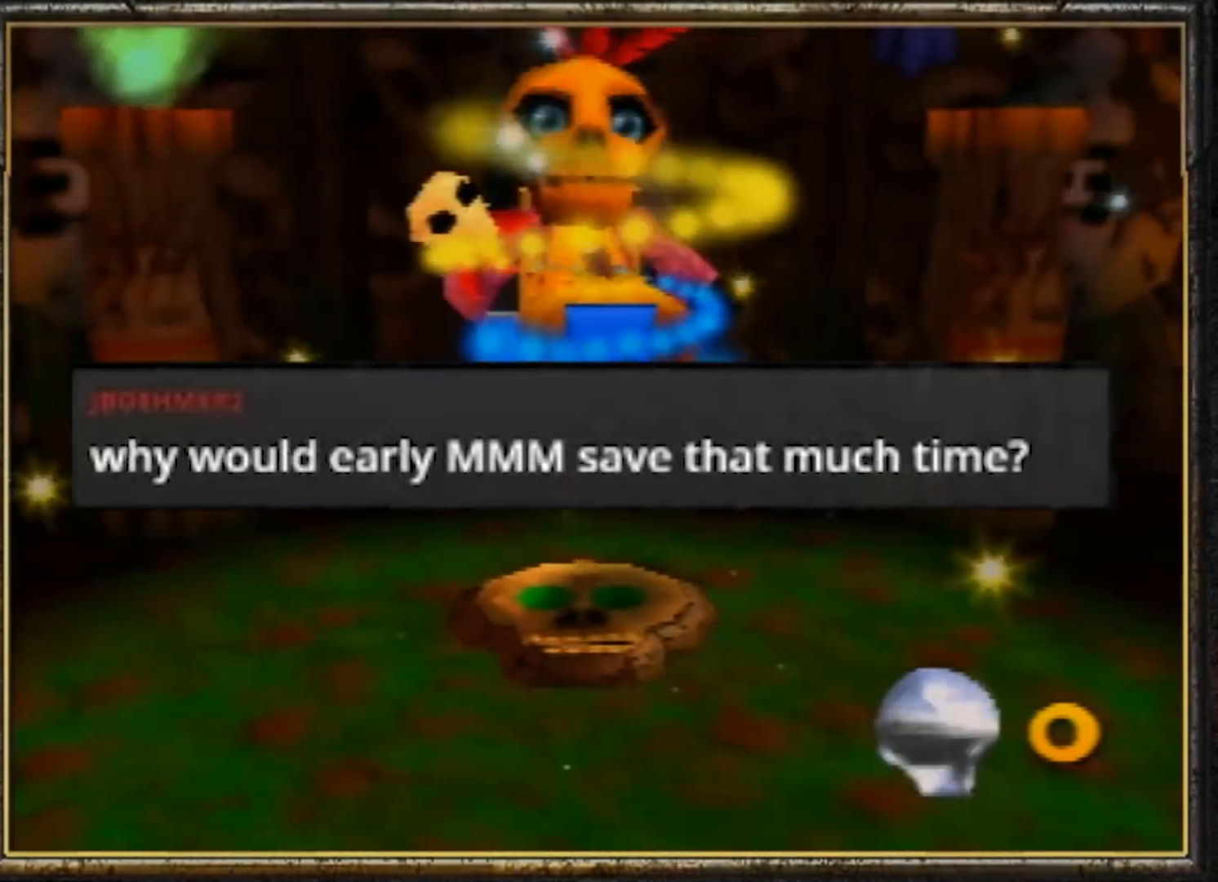
{"buttons": [], "left_stick": "down", "events": []}
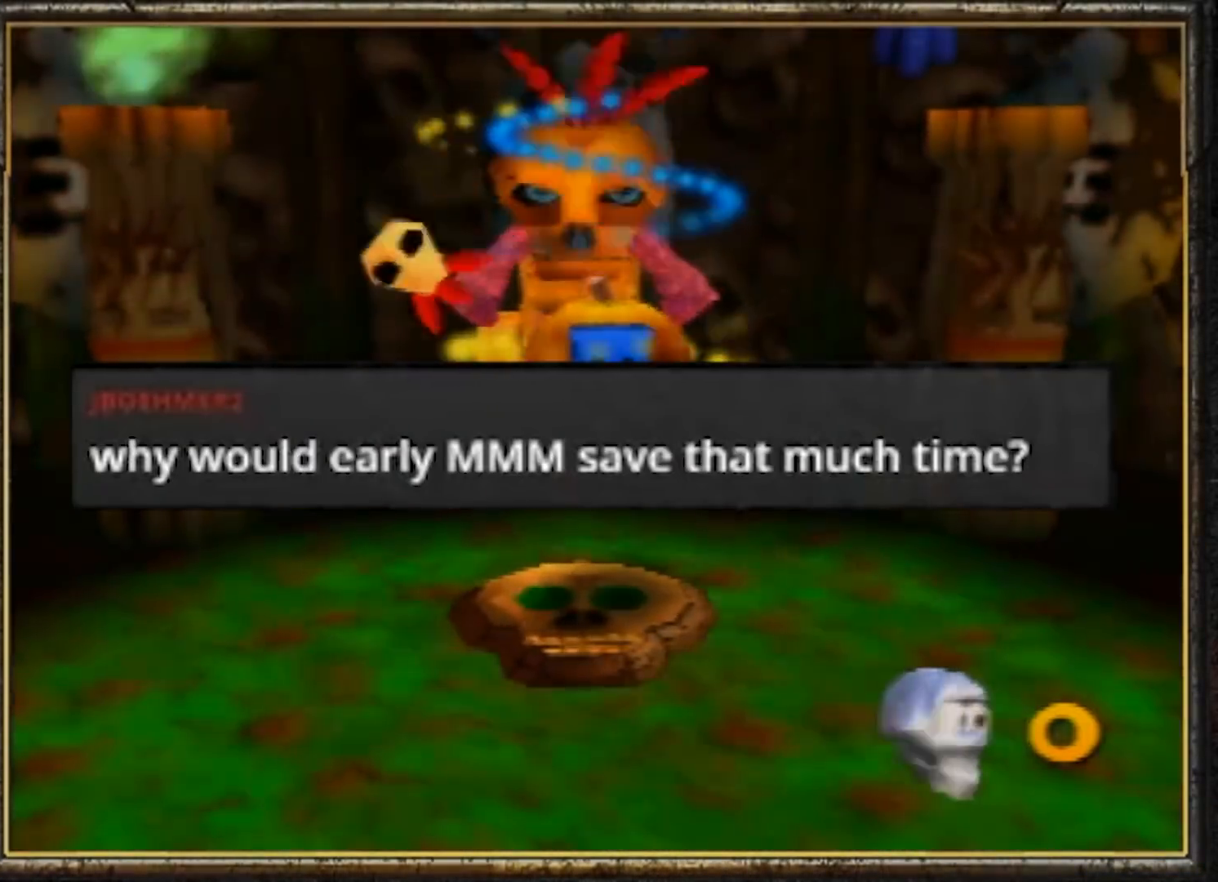
{"buttons": [], "left_stick": "down", "events": []}
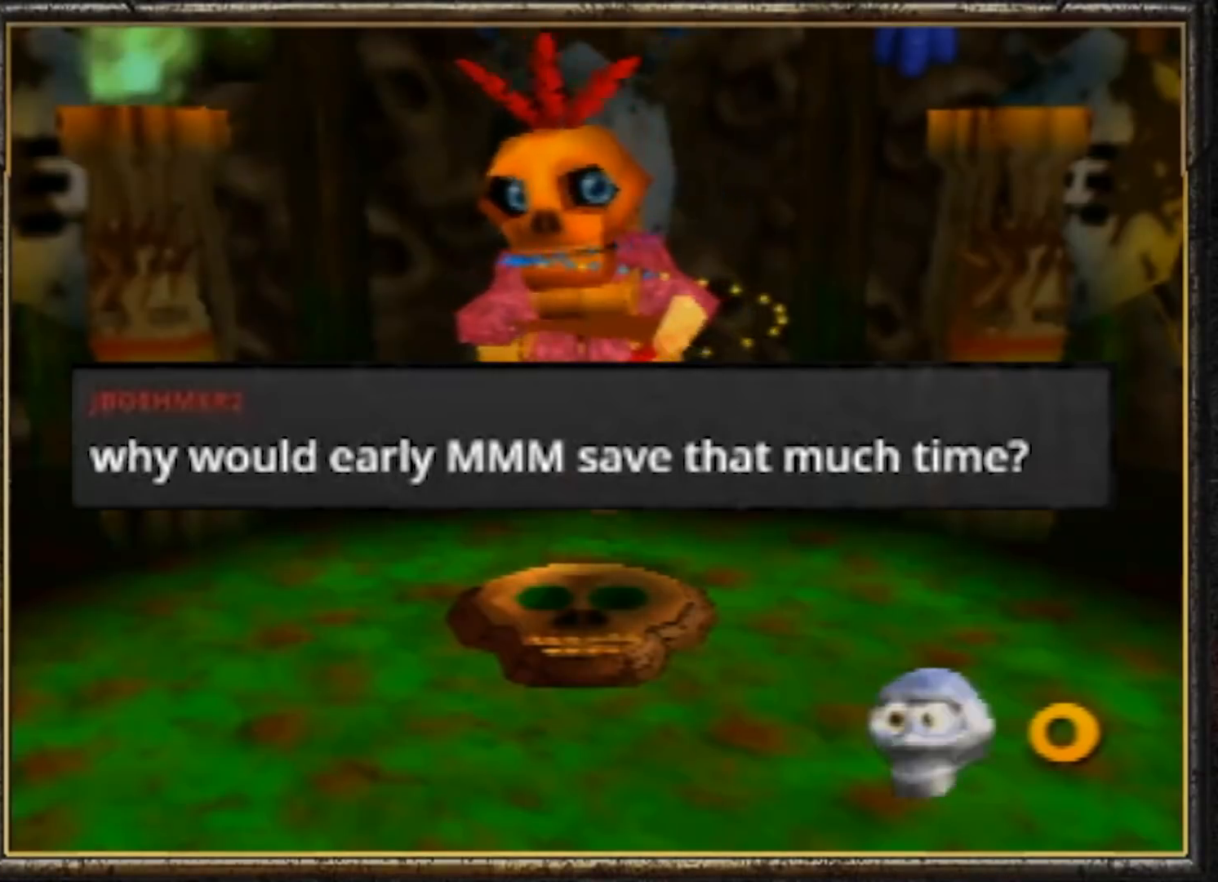
{"buttons": [], "left_stick": "down", "events": []}
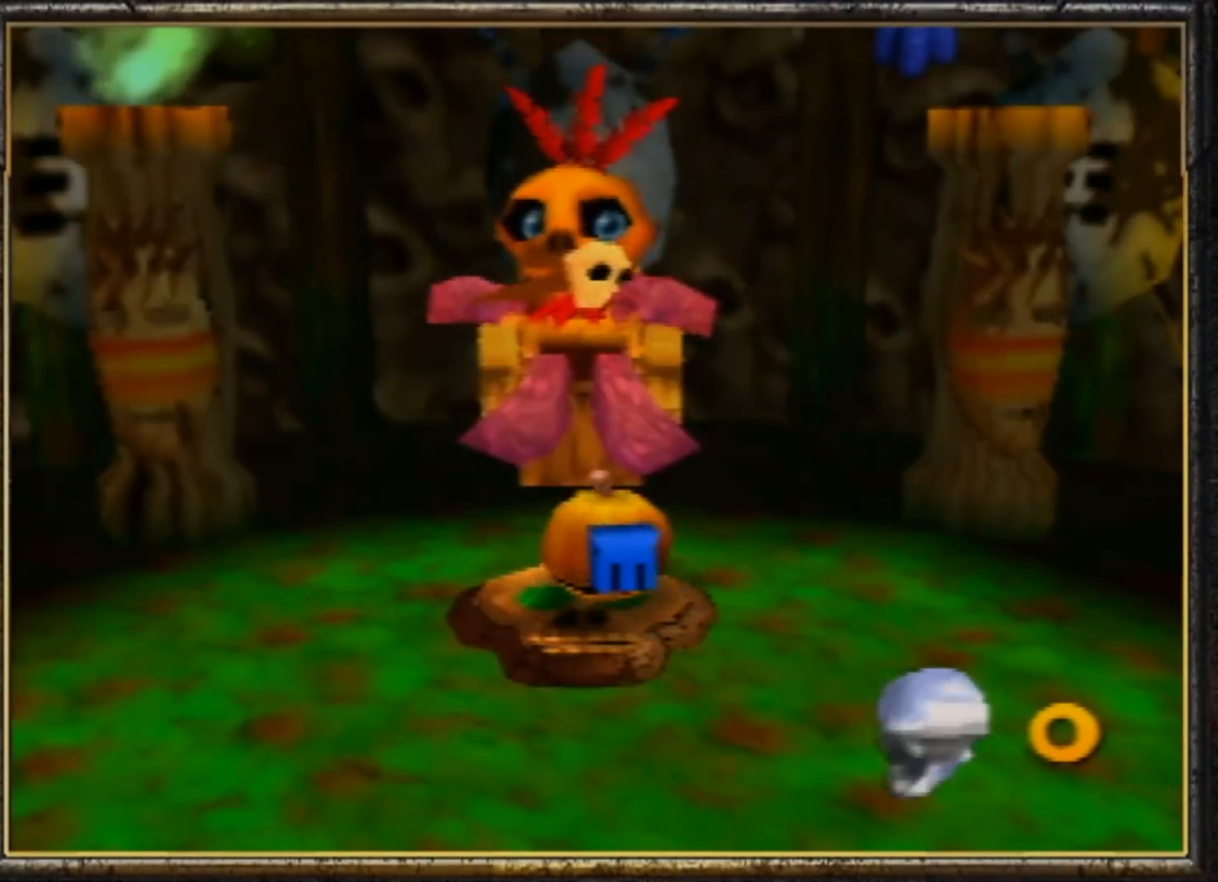
{"buttons": [], "left_stick": "down", "events": []}
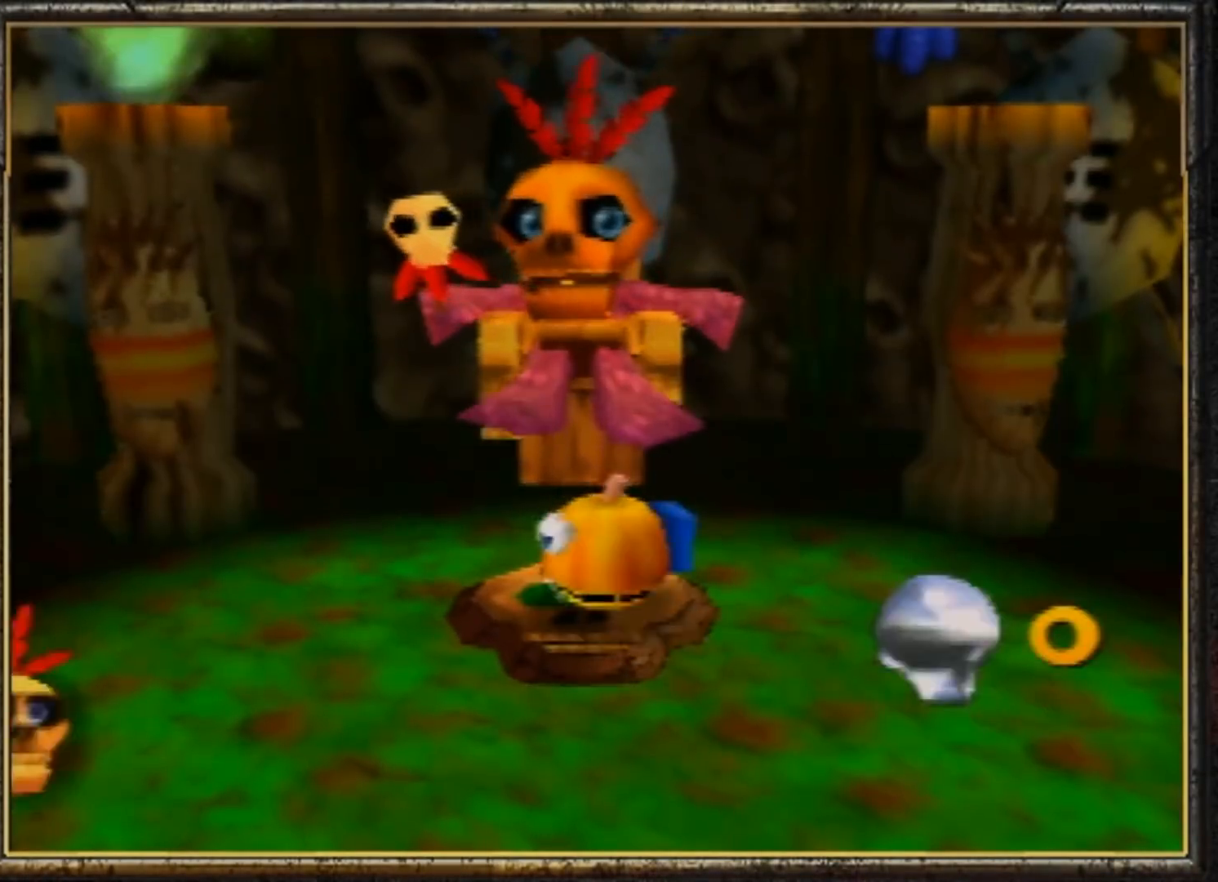
{"buttons": [], "left_stick": "down", "events": [[267, "L1", "down"], [301, "B", "down"], [334, "R1", "down"], [434, "R1", "up"], [468, "B", "up"], [468, "L1", "up"]]}
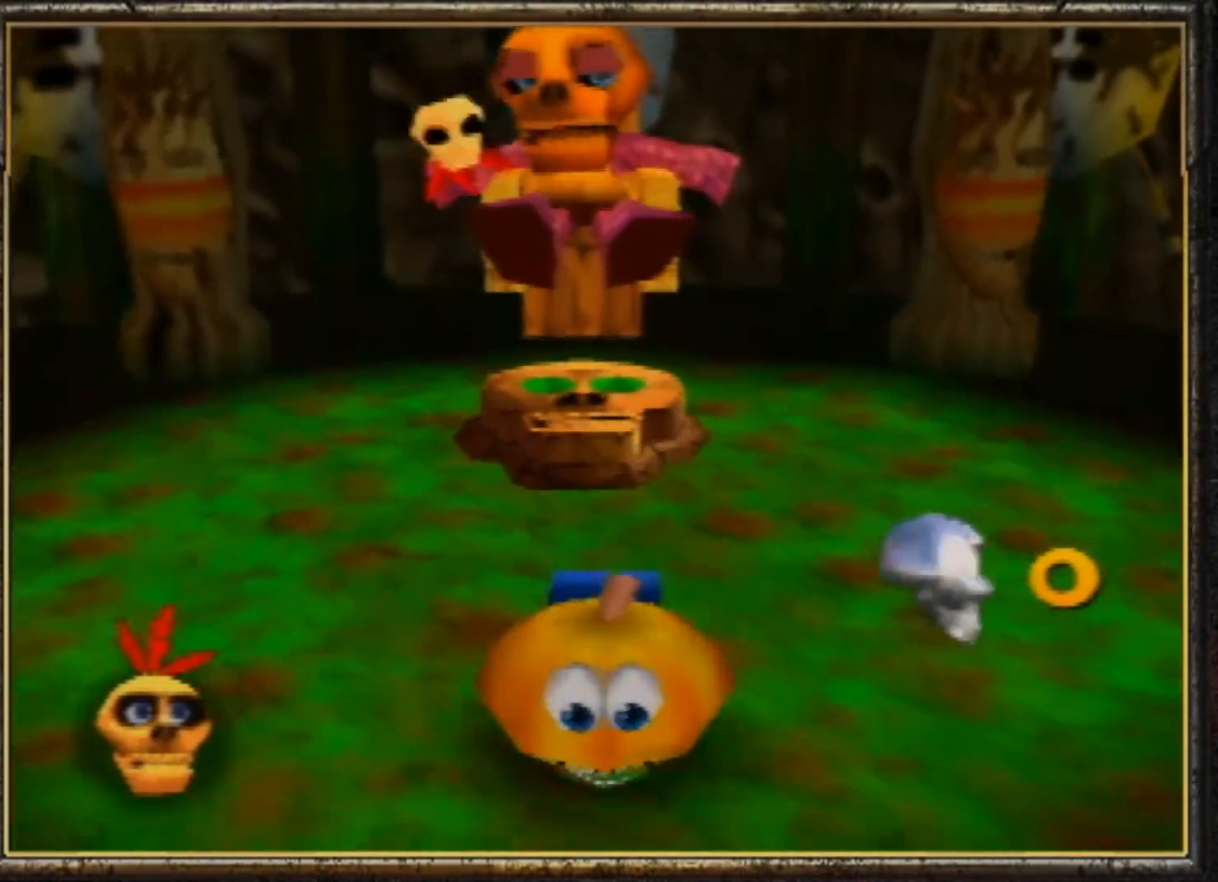
{"buttons": [], "left_stick": "down", "events": [[33, "B", "down"], [33, "R1", "down"], [67, "L1", "down"], [133, "B", "up"], [133, "R1", "up"], [167, "L1", "up"]]}
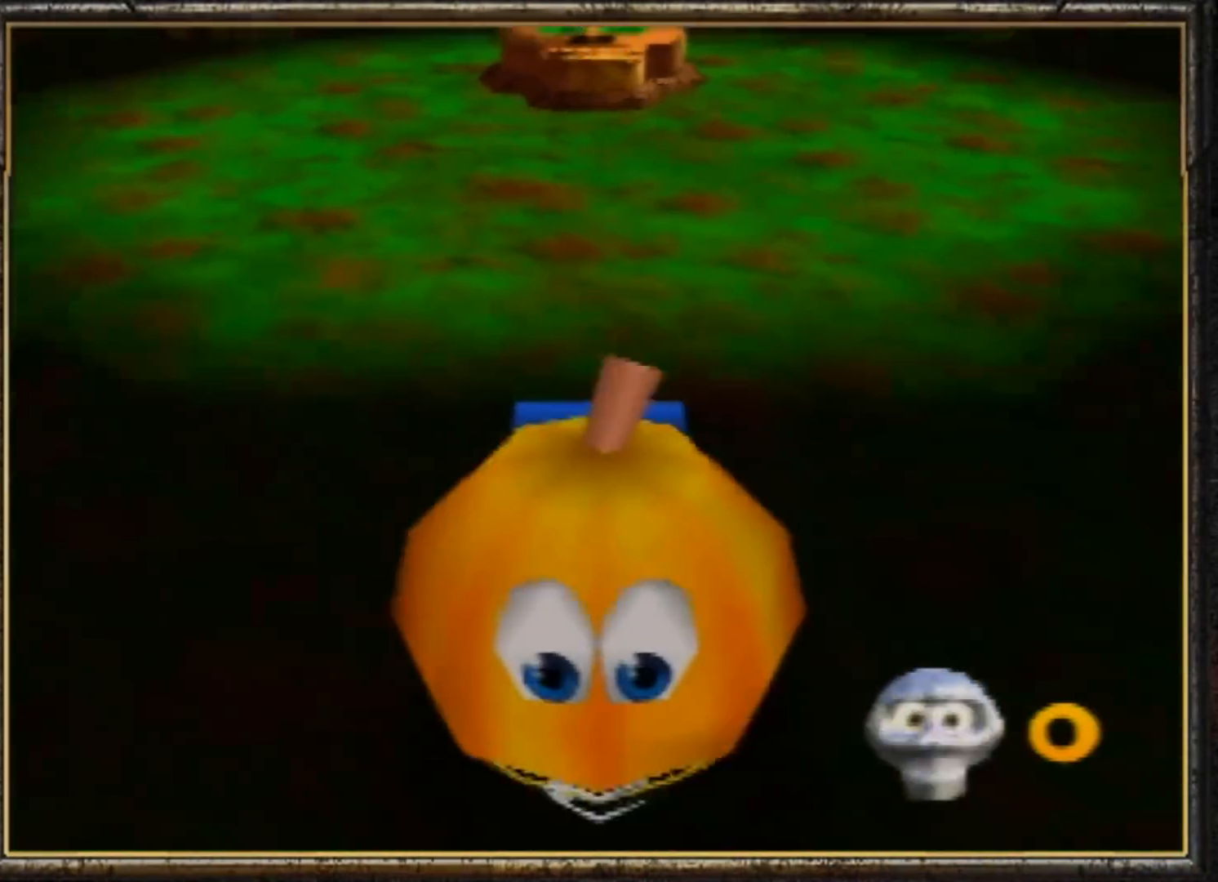
{"buttons": [], "left_stick": "down", "events": []}
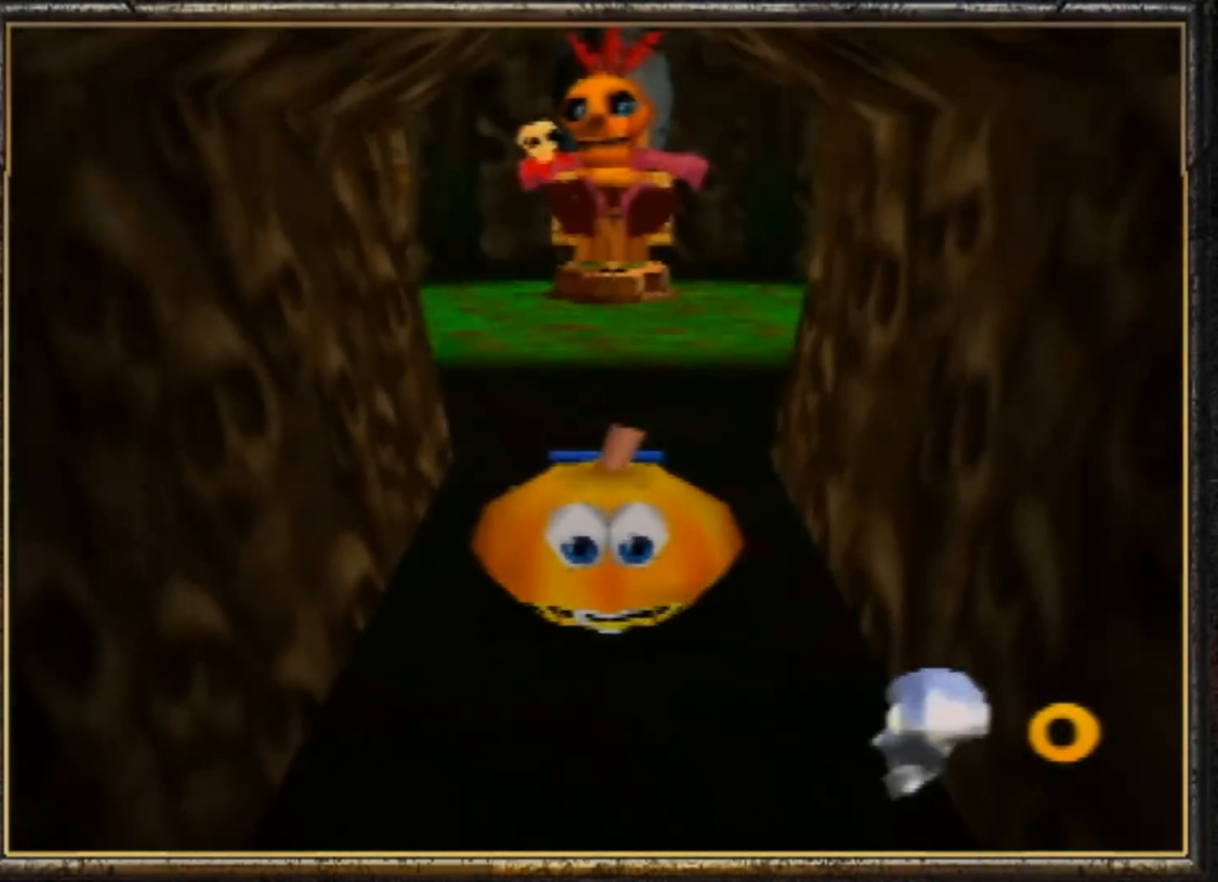
{"buttons": ["B", "R1"], "left_stick": "down", "events": [[417, "B", "down"], [417, "R1", "down"], [417, "left_stick", "center"], [484, "left_stick", "down"]]}
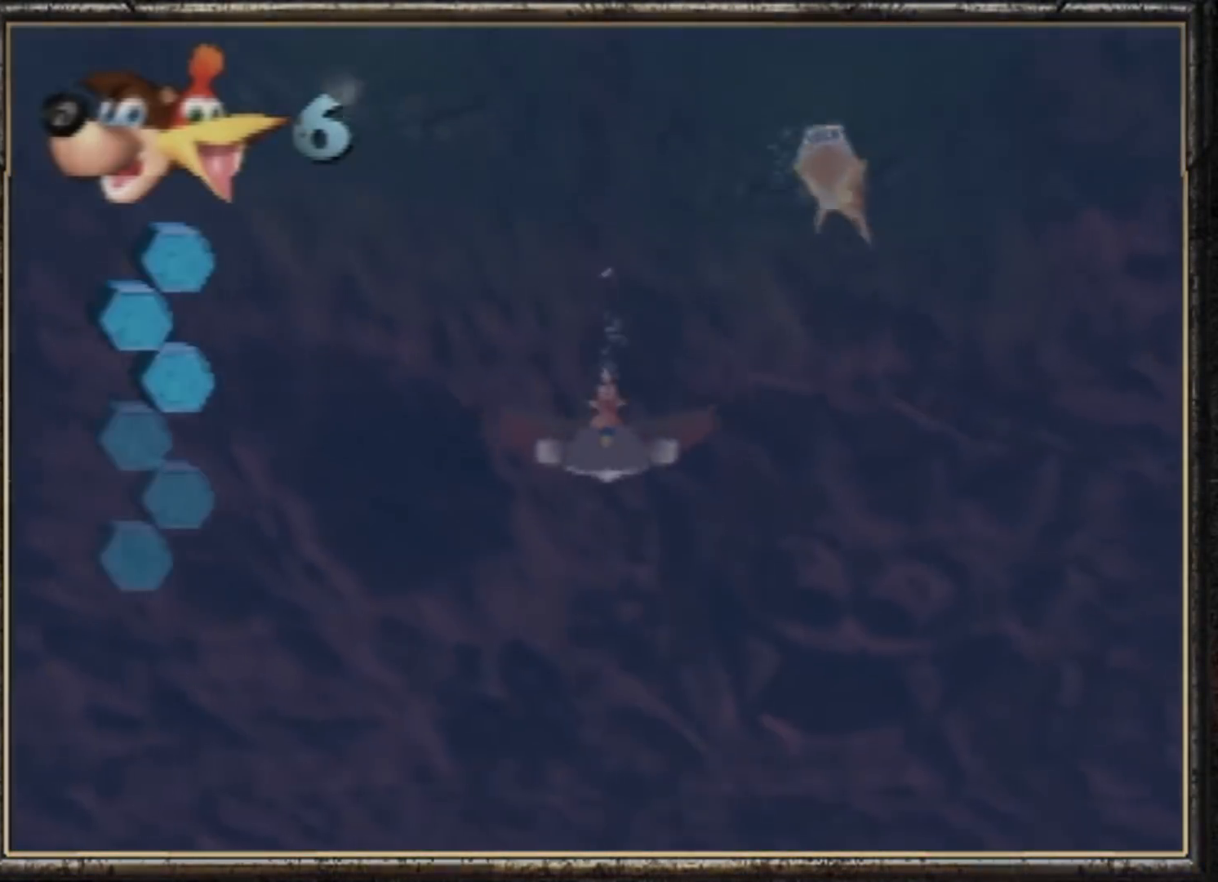
{"buttons": ["B", "R1"], "left_stick": "center", "events": [[201, "left_stick", "center"]]}
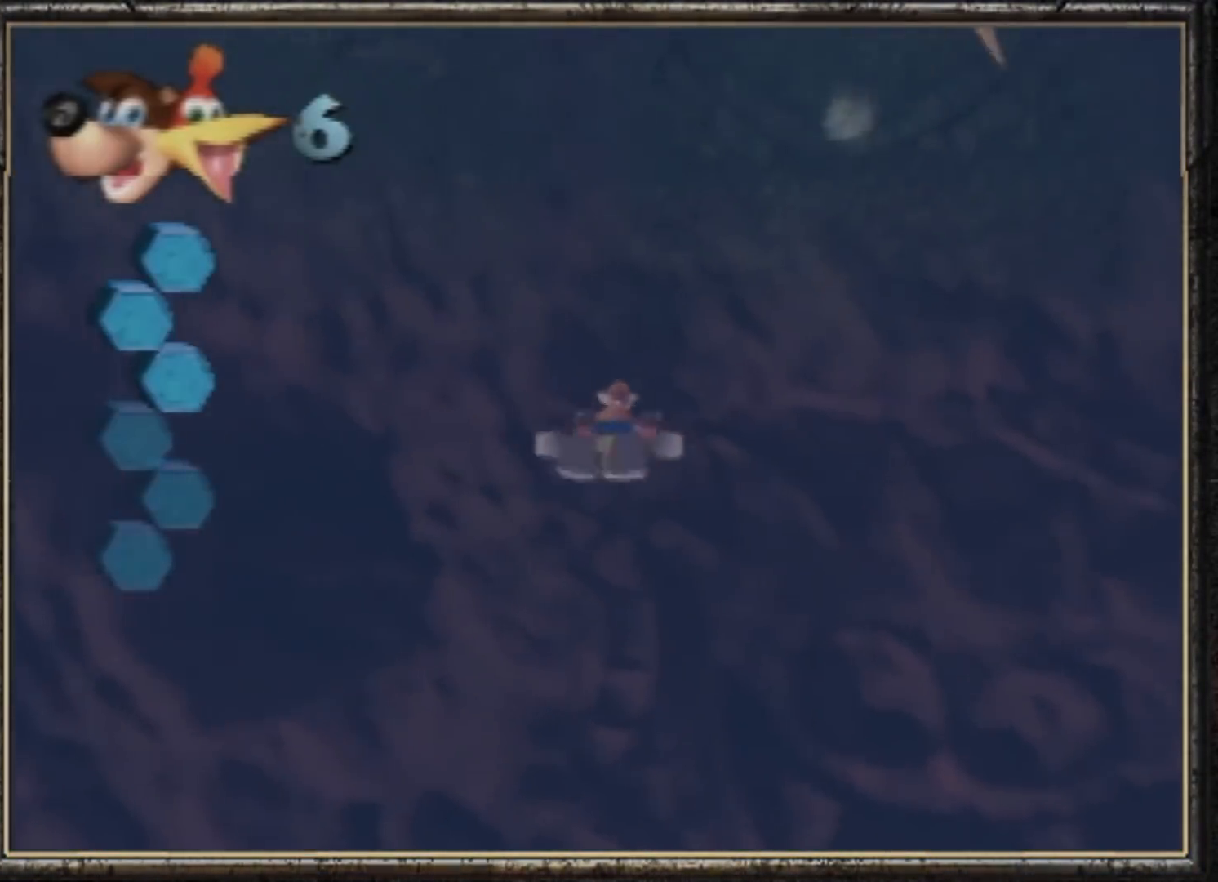
{"buttons": ["B", "R1"], "left_stick": "down", "events": [[133, "left_stick", "down"]]}
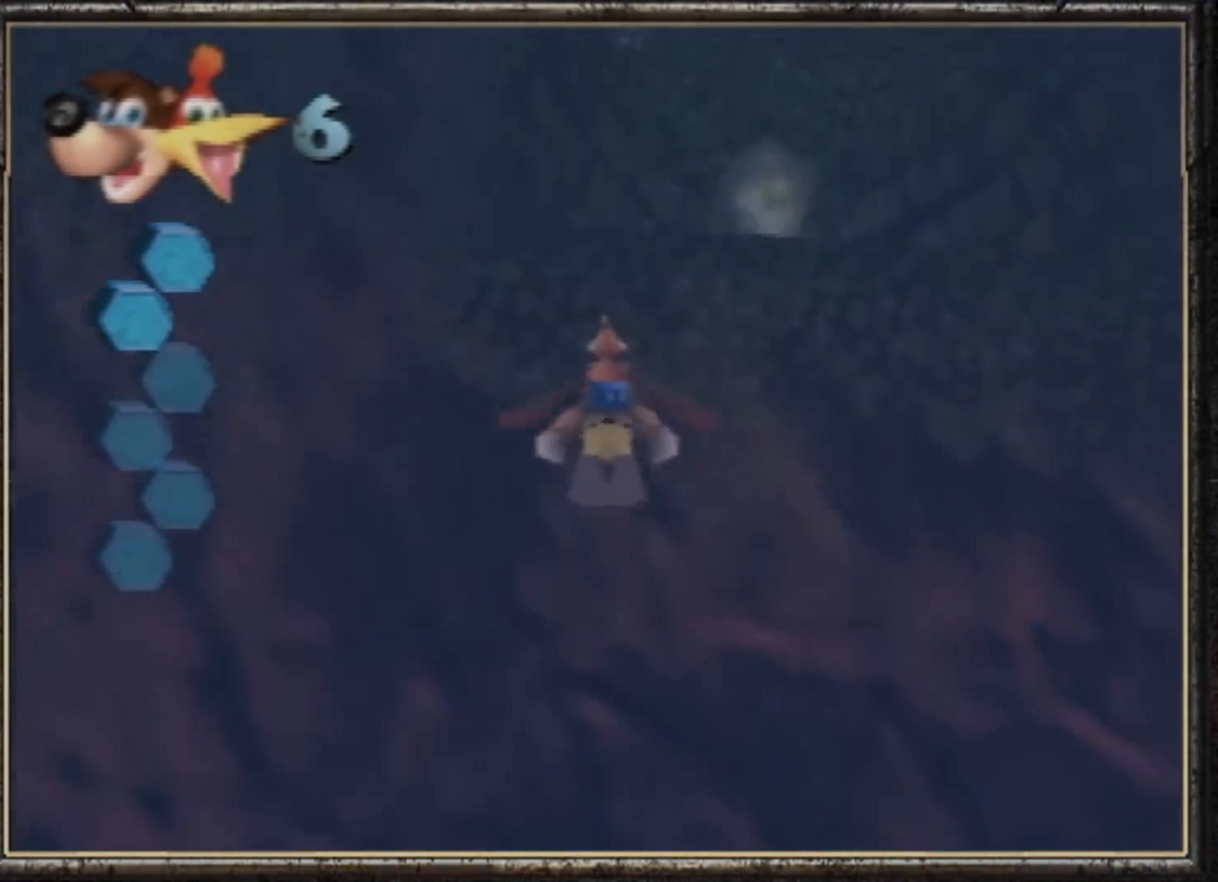
{"buttons": ["Z"], "left_stick": "left", "events": [[17, "B", "up"], [51, "left_stick", "up"], [234, "A", "down"], [317, "A", "up"], [334, "A", "down"], [368, "A", "up"], [368, "R1", "up"], [368, "left_stick", "center"], [401, "C_LEFT", "down"], [401, "Z", "down"], [434, "left_stick", "left"], [451, "C_LEFT", "up"]]}
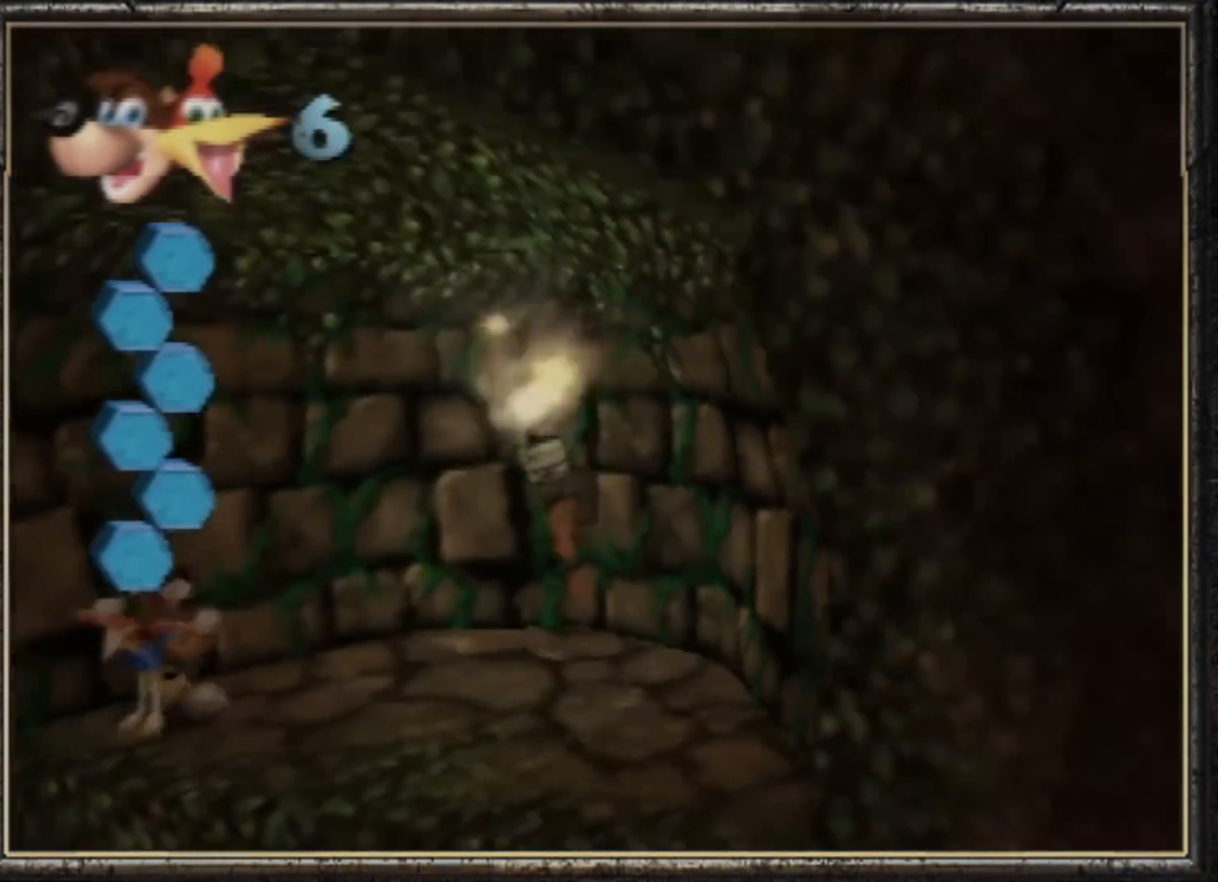
{"buttons": ["Z"], "left_stick": "up-left", "events": [[117, "A", "down"], [167, "left_stick", "up"], [267, "left_stick", "up-left"], [367, "A", "up"]]}
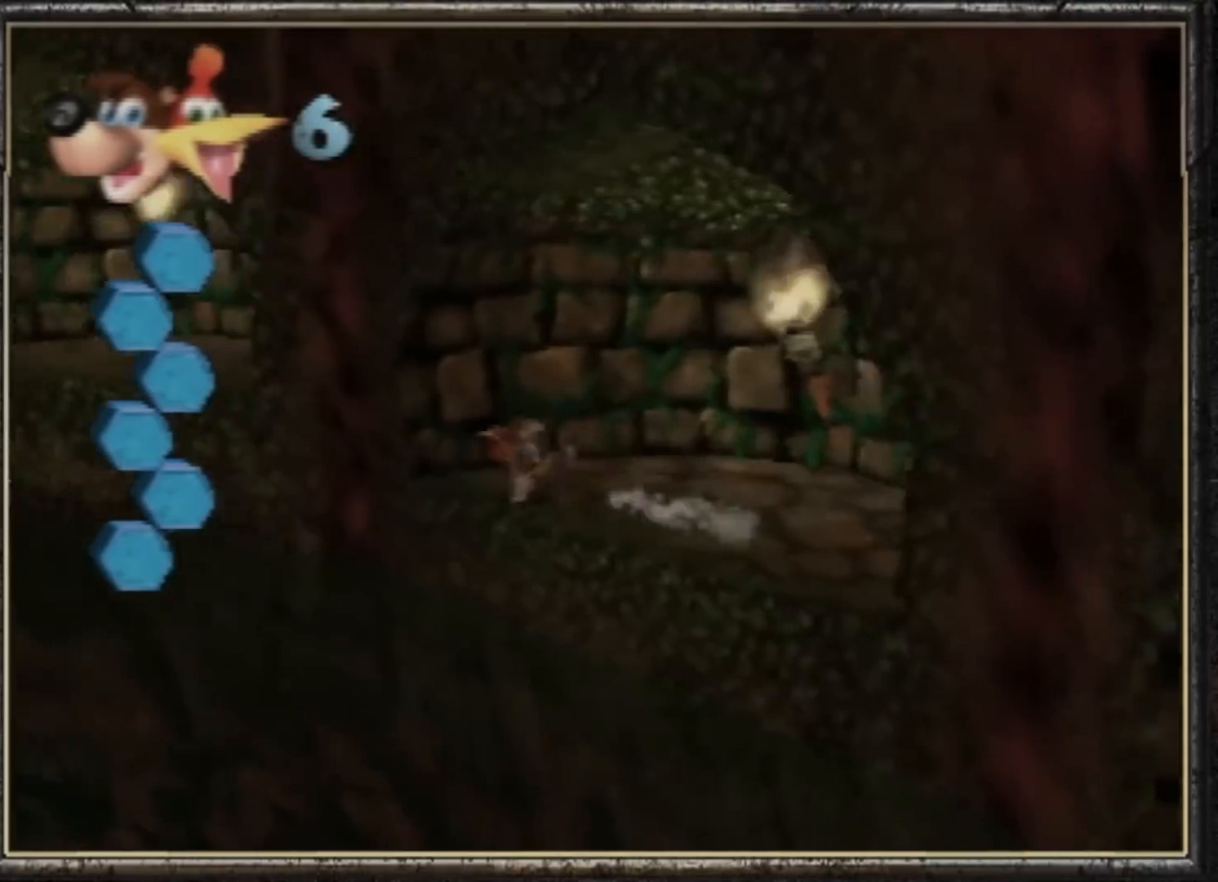
{"buttons": ["A", "Z"], "left_stick": "left", "events": [[34, "A", "down"], [101, "left_stick", "up"], [251, "left_stick", "up-left"], [284, "A", "up"], [367, "left_stick", "left"], [484, "A", "down"]]}
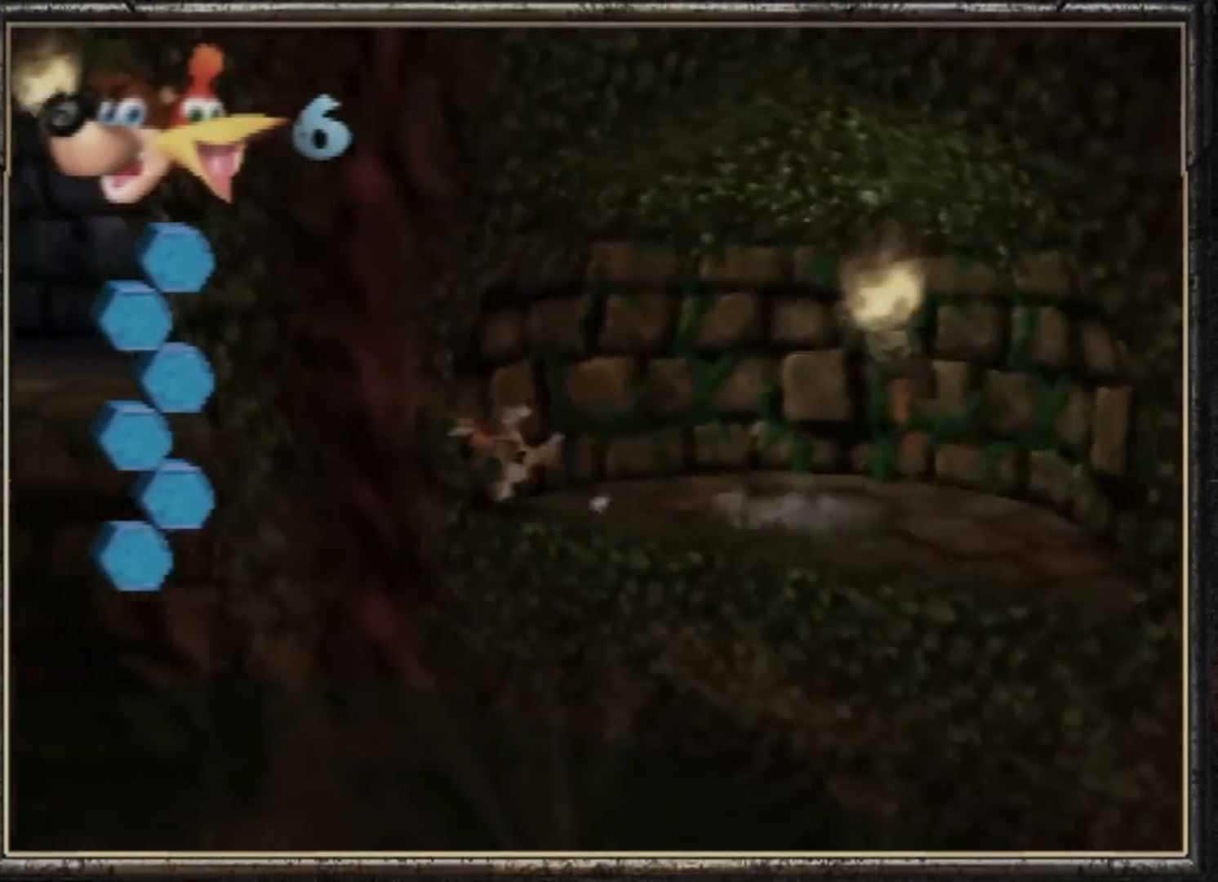
{"buttons": [], "left_stick": "left", "events": [[33, "left_stick", "up-left"], [267, "A", "up"], [284, "Z", "up"], [300, "B", "down"], [334, "B", "up"], [367, "A", "down"], [450, "A", "up"], [450, "left_stick", "left"]]}
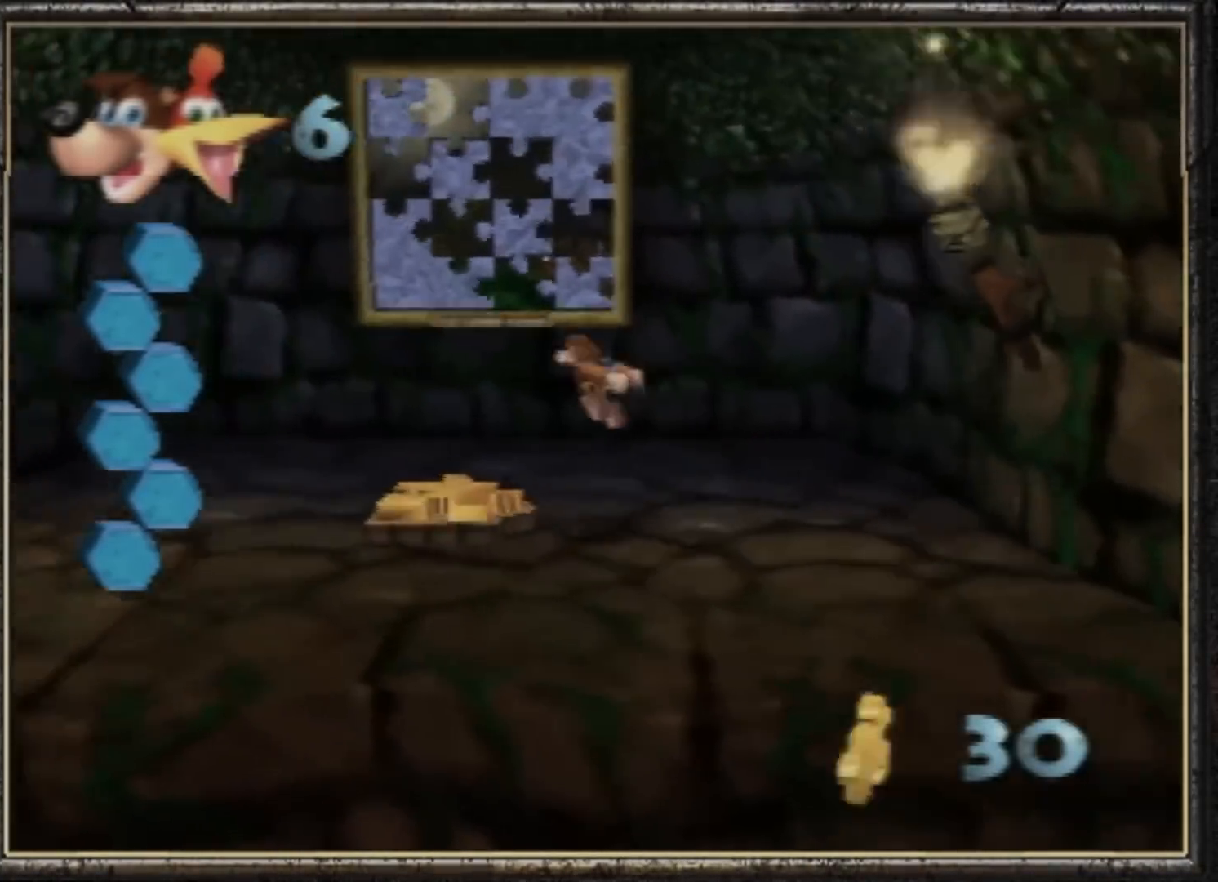
{"buttons": ["Z"], "left_stick": "center", "events": [[84, "Z", "down"], [101, "left_stick", "center"], [117, "Z", "up"], [134, "Z", "down"], [167, "Z", "up"], [184, "Z", "down"], [201, "Z", "up"], [217, "Z", "down"], [251, "Z", "up"], [301, "Z", "down"], [317, "Z", "up"], [334, "Z", "down"], [368, "Z", "up"], [384, "Z", "down"], [401, "Z", "up"], [418, "Z", "down"], [434, "Z", "up"], [468, "Z", "down"]]}
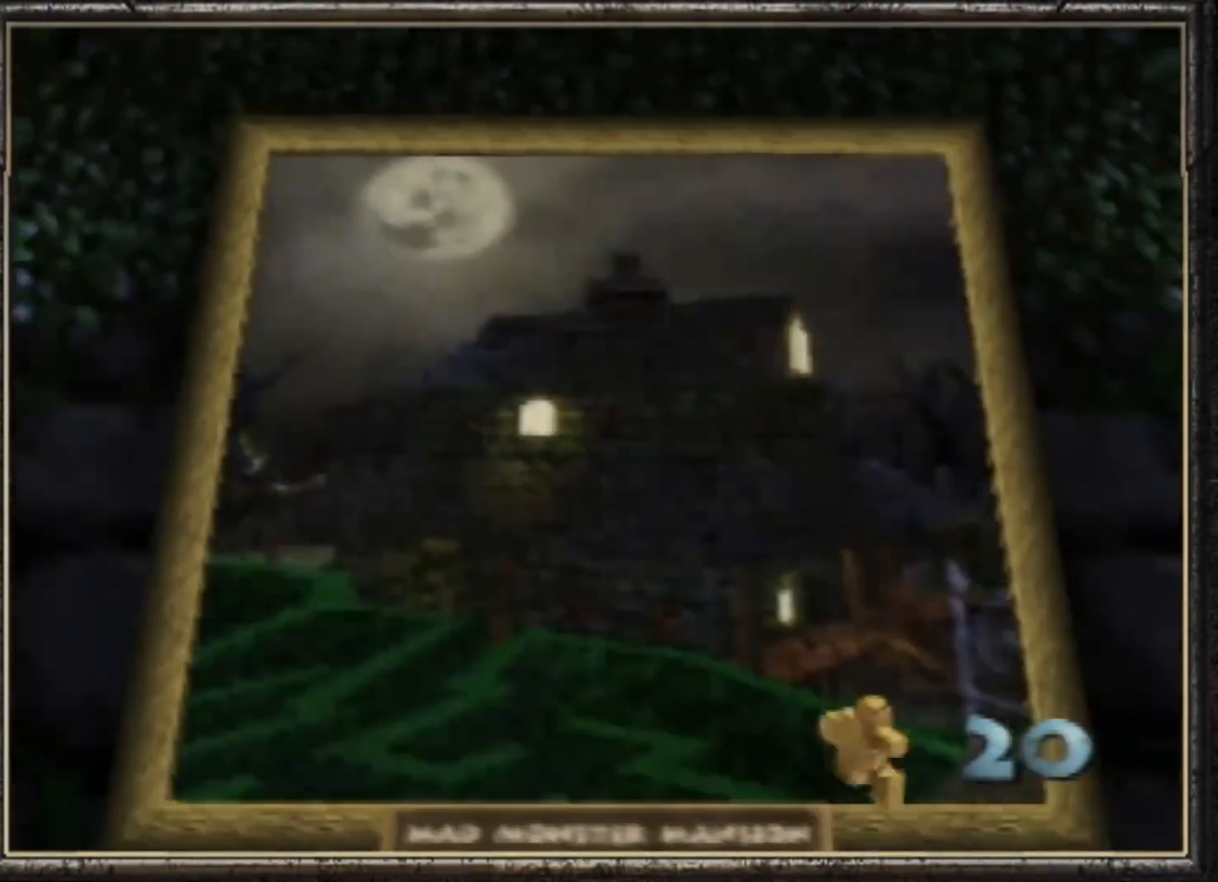
{"buttons": [], "left_stick": "center", "events": [[17, "Z", "up"], [33, "Z", "down"], [67, "Z", "up"], [83, "Z", "down"], [117, "Z", "up"], [267, "A", "down"], [300, "B", "down"], [300, "R1", "down"], [334, "A", "up"], [334, "B", "up"], [334, "R1", "up"], [350, "A", "down"], [350, "B", "down"], [350, "R1", "down"], [367, "L1", "down"], [367, "R1", "up"], [384, "L1", "up"], [384, "R1", "down"], [400, "L1", "down"], [417, "A", "up"], [417, "B", "up"], [417, "L1", "up"], [417, "R1", "up"]]}
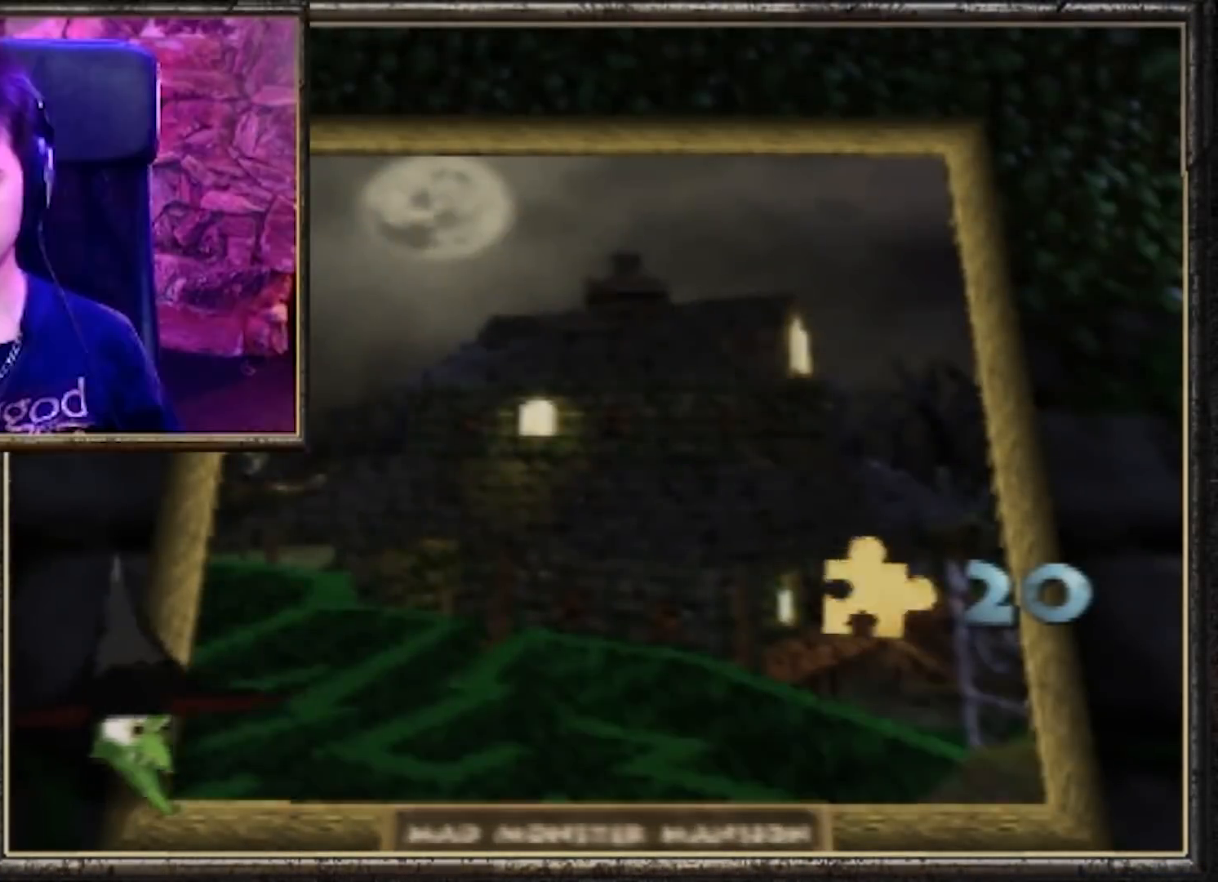
{"buttons": [], "left_stick": "center", "events": []}
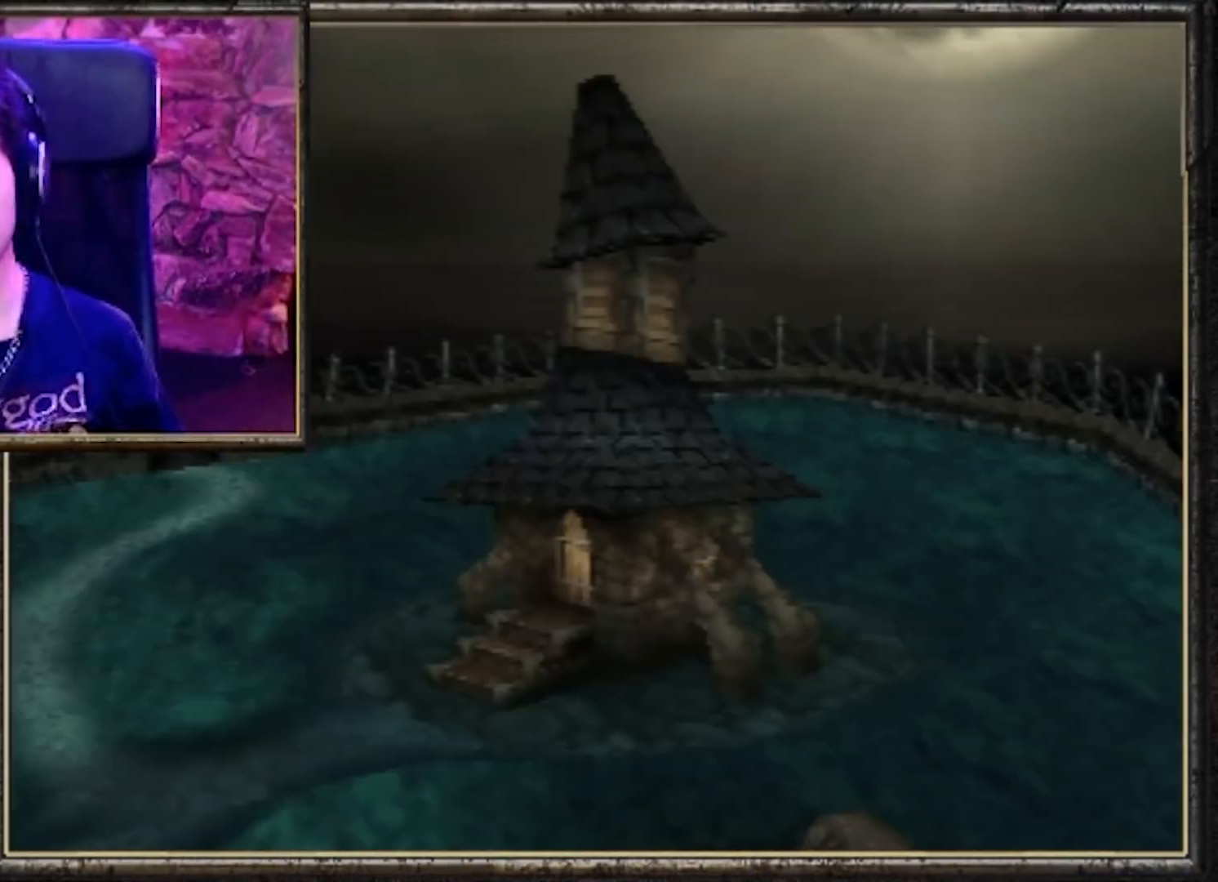
{"buttons": [], "left_stick": "center", "events": []}
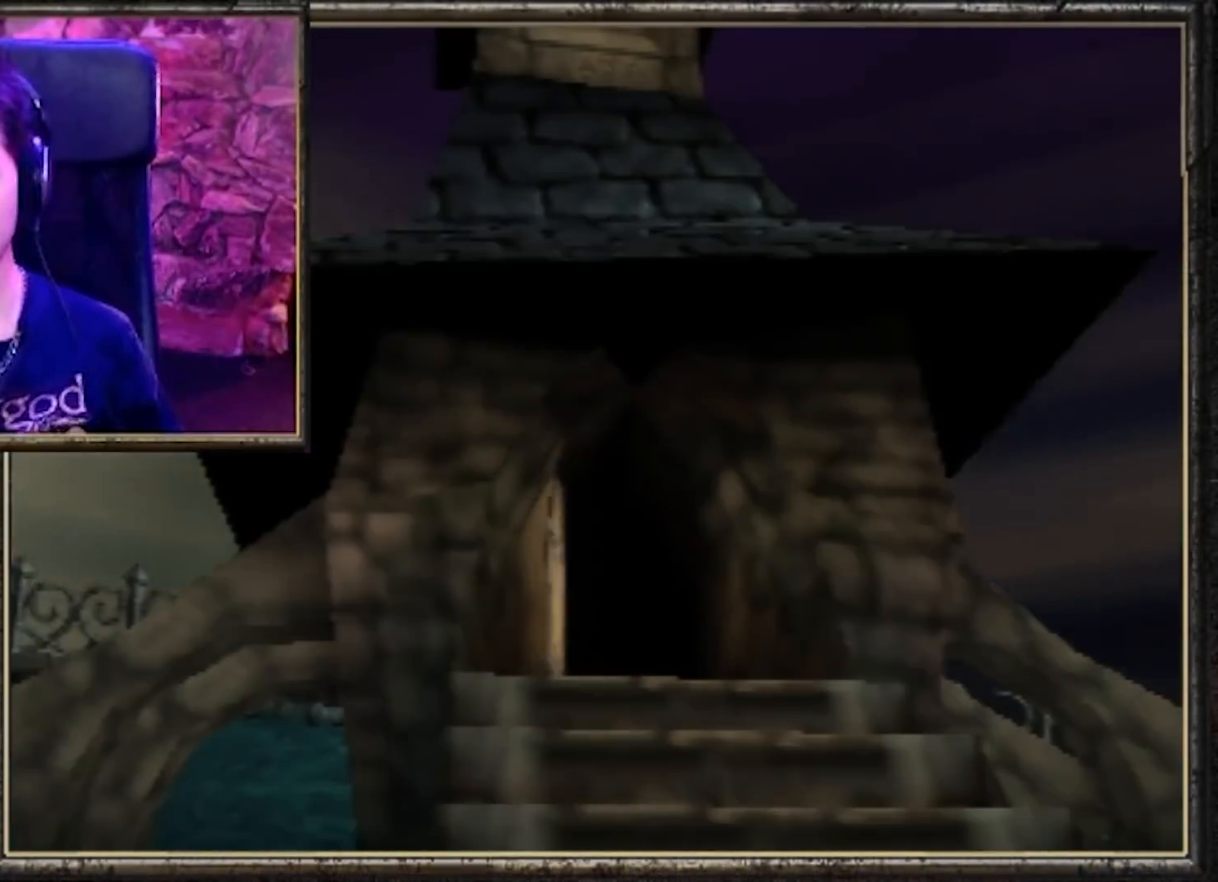
{"buttons": [], "left_stick": "center", "events": []}
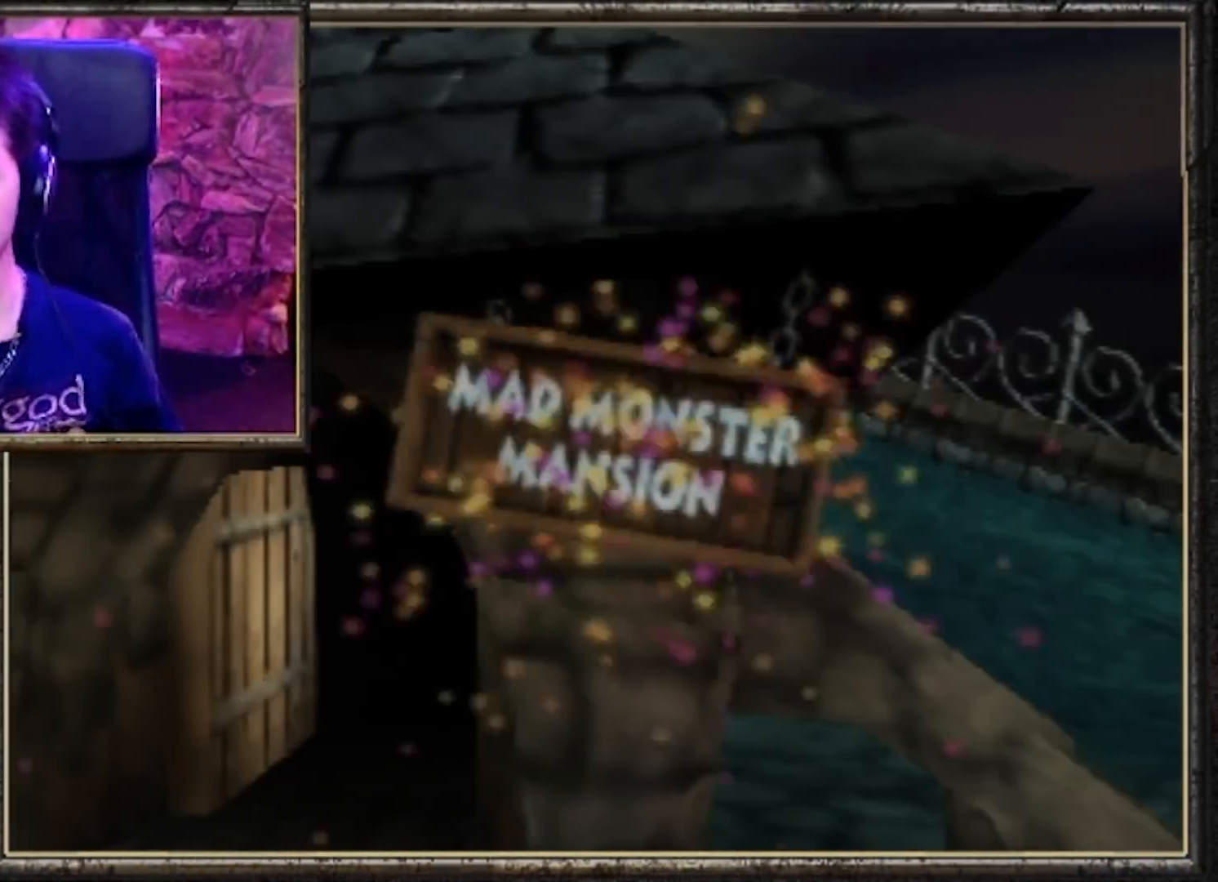
{"buttons": [], "left_stick": "center", "events": [[67, "left_stick", "left"], [484, "left_stick", "center"]]}
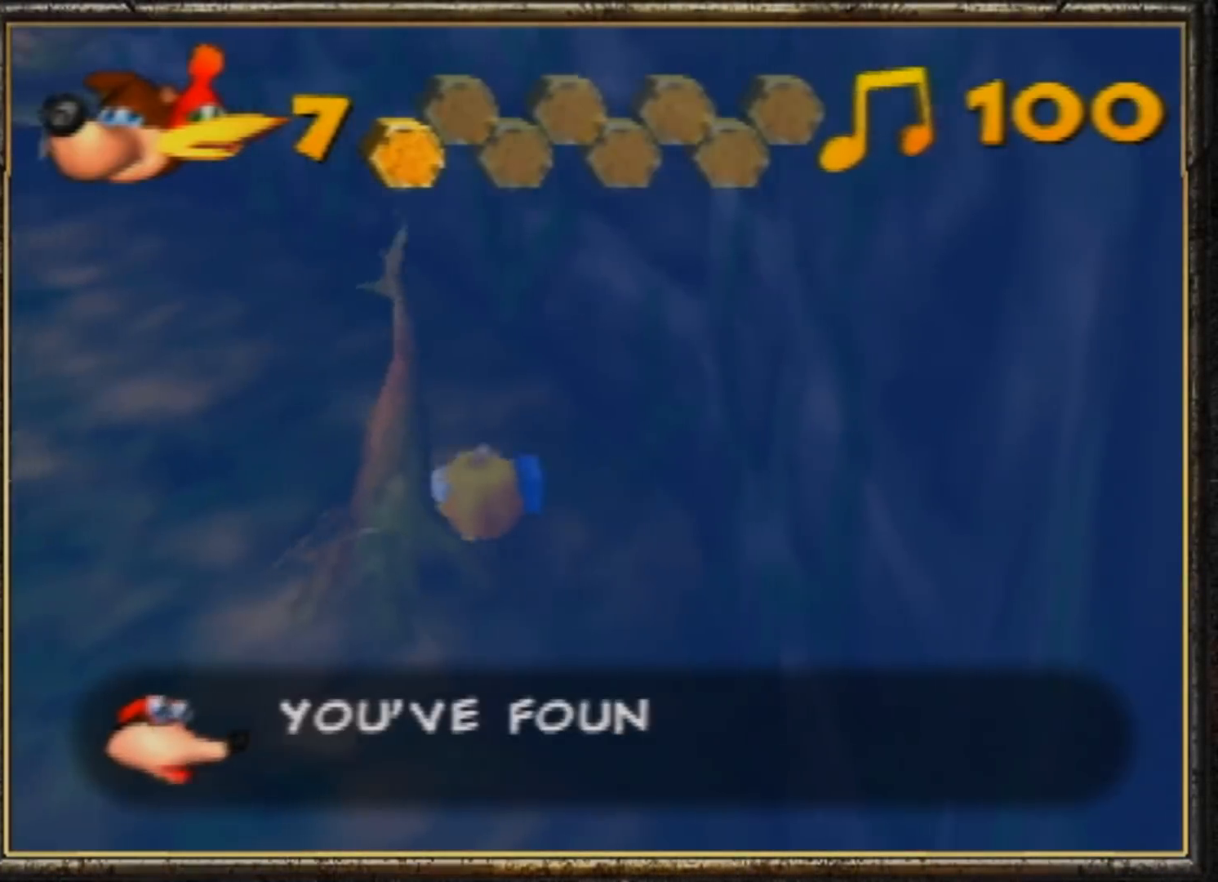
{"buttons": [], "left_stick": "center", "events": []}
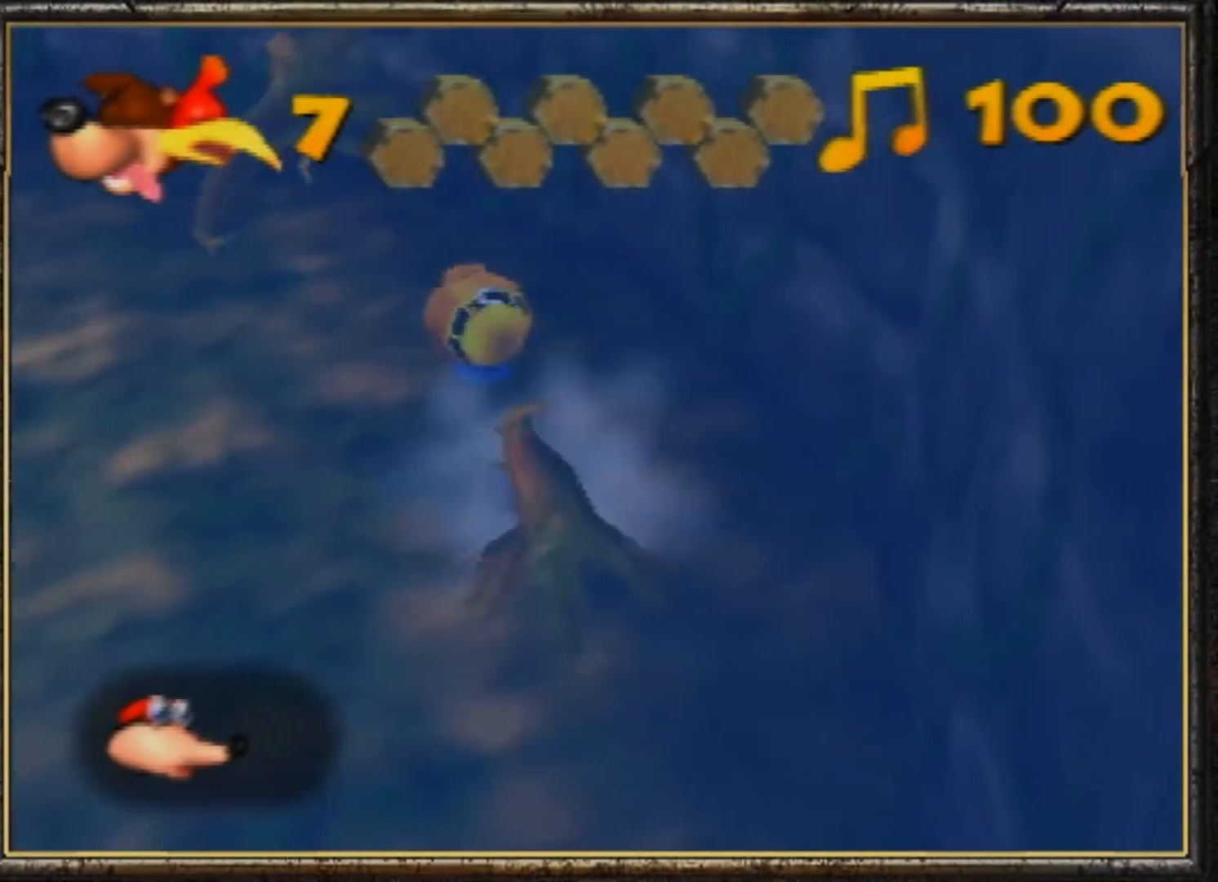
{"buttons": [], "left_stick": "center", "events": []}